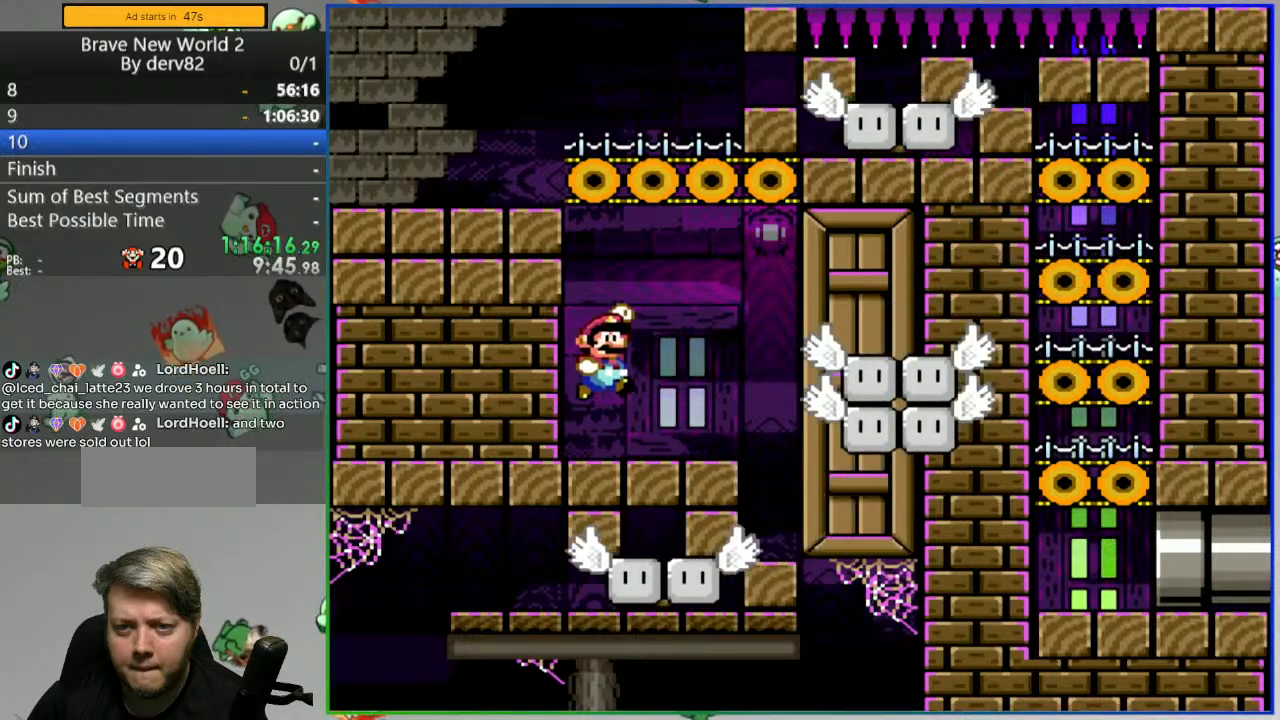
Gameplay with a controller (Nintendo layout); each line is a JSON object with the inputs held at the frame after it. "events" lists button and stick changes between this image and that frame as [ms after this image, input, new state], when the widget could be followed in between. Not read: L3 R3 START.
{"buttons": ["B", "Y"], "events": [[67, "DPAD_RIGHT", "up"], [133, "DPAD_LEFT", "down"], [267, "DPAD_LEFT", "up"]]}
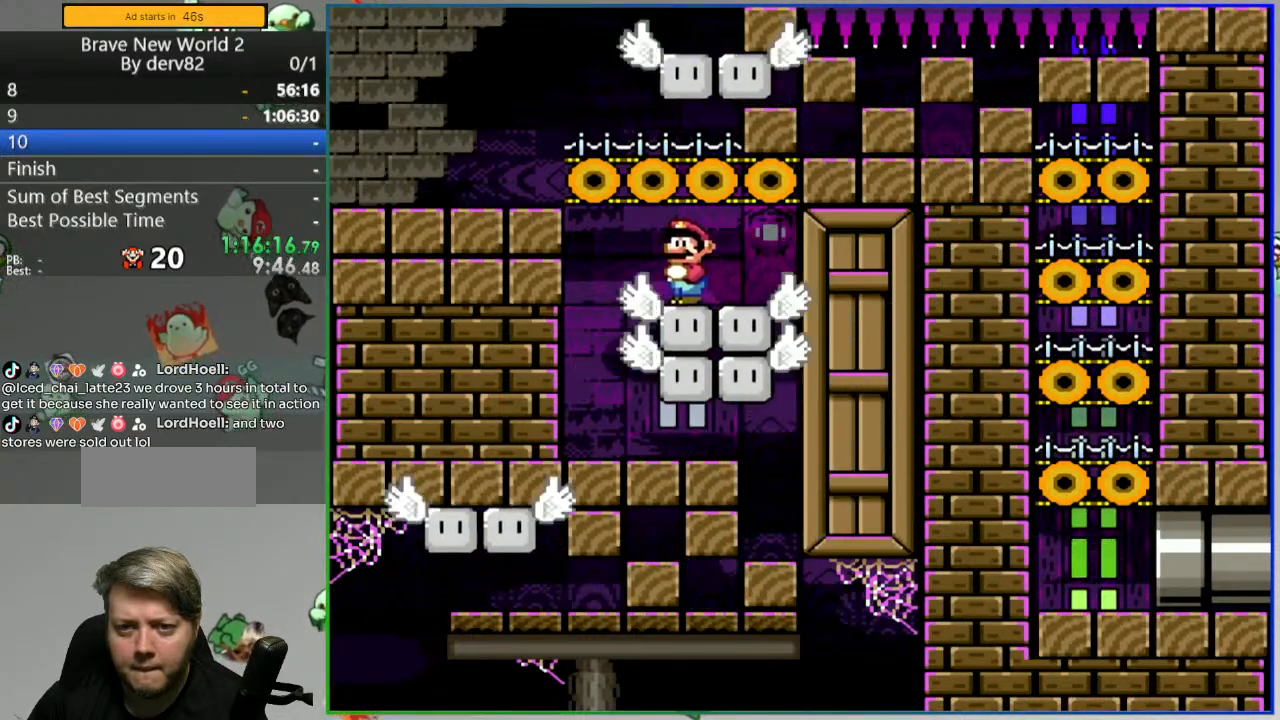
{"buttons": ["B", "Y", "DPAD_LEFT"], "events": [[433, "DPAD_LEFT", "down"]]}
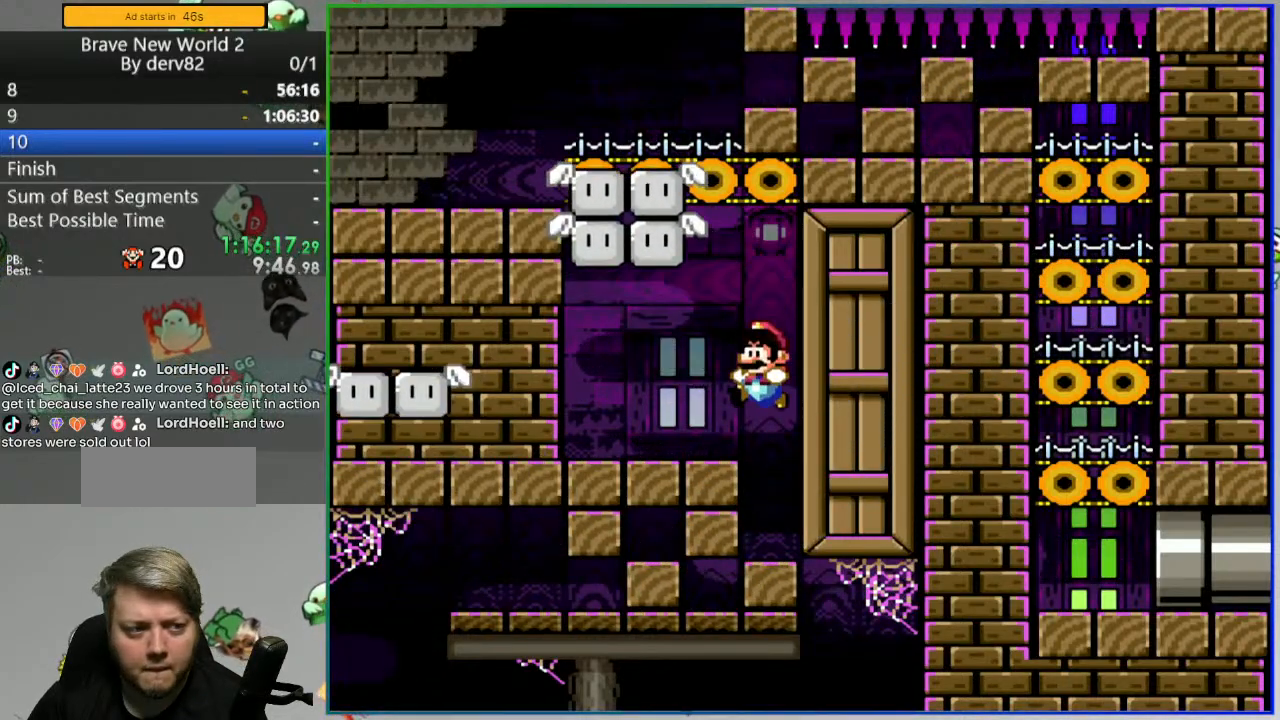
{"buttons": ["B", "Y", "DPAD_LEFT"], "events": [[67, "B", "up"], [217, "B", "down"], [300, "B", "up"], [483, "B", "down"]]}
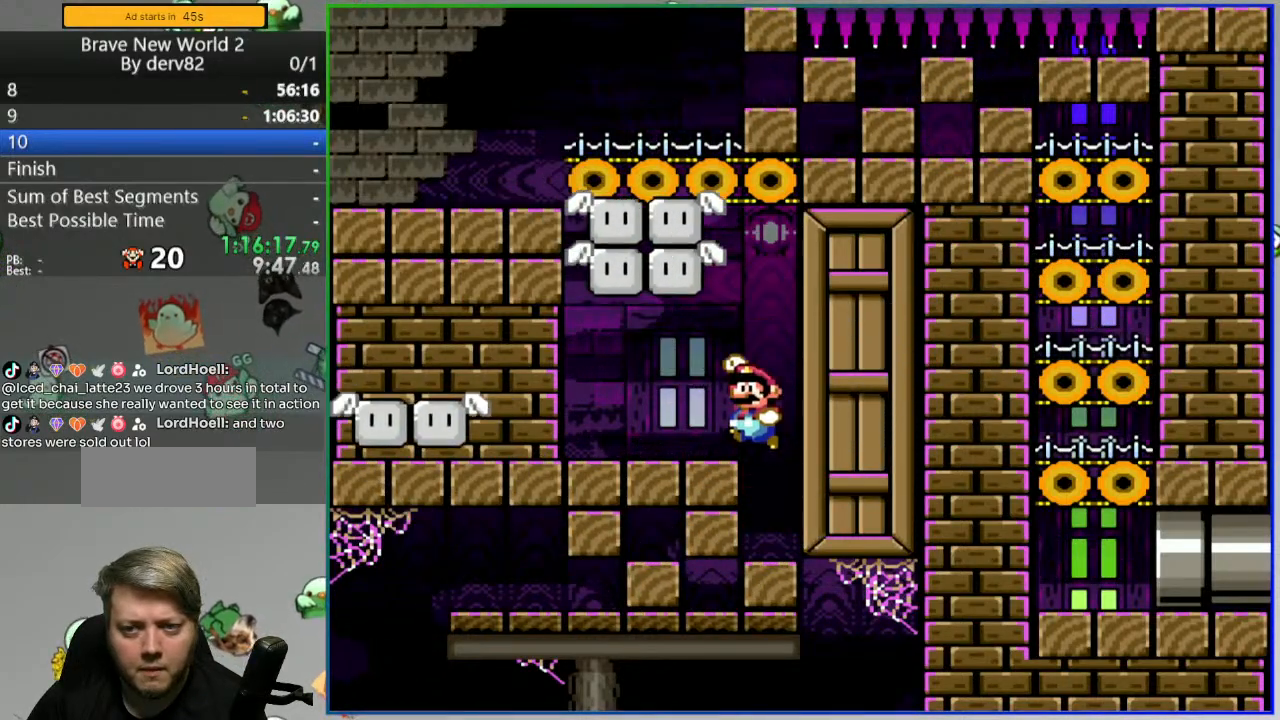
{"buttons": ["Y"], "events": [[283, "B", "up"], [400, "DPAD_LEFT", "up"]]}
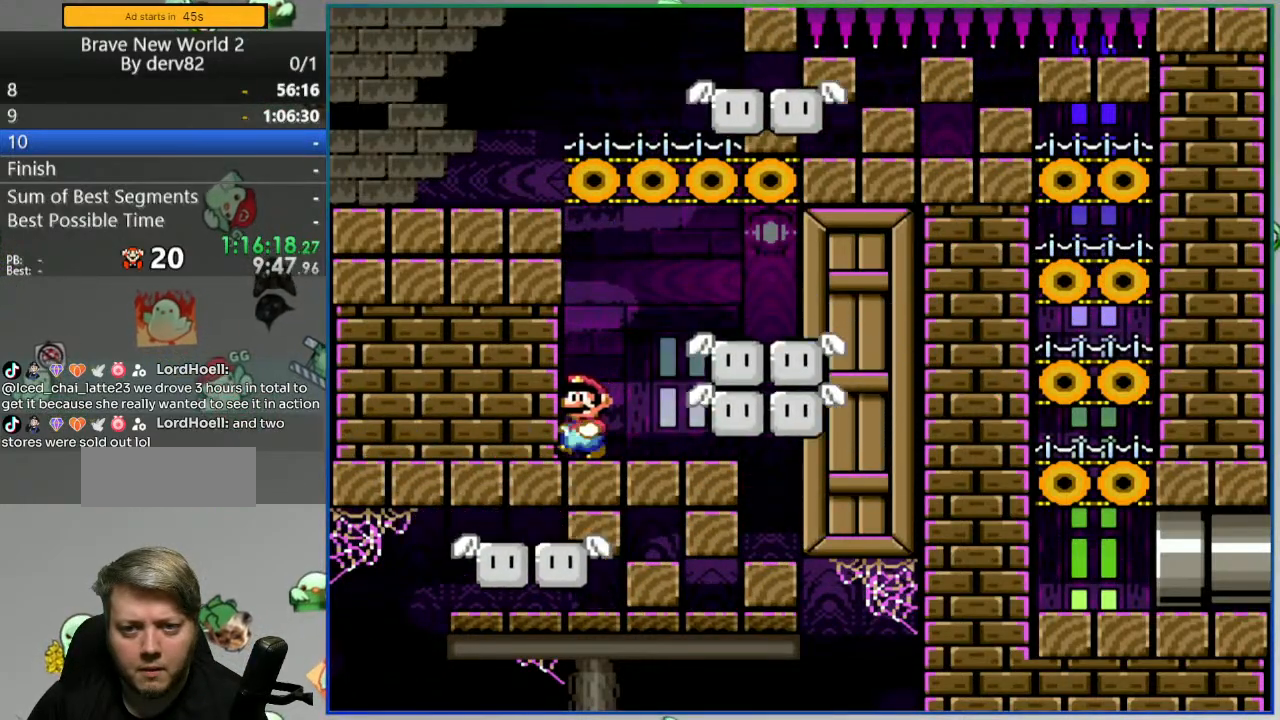
{"buttons": ["Y"], "events": []}
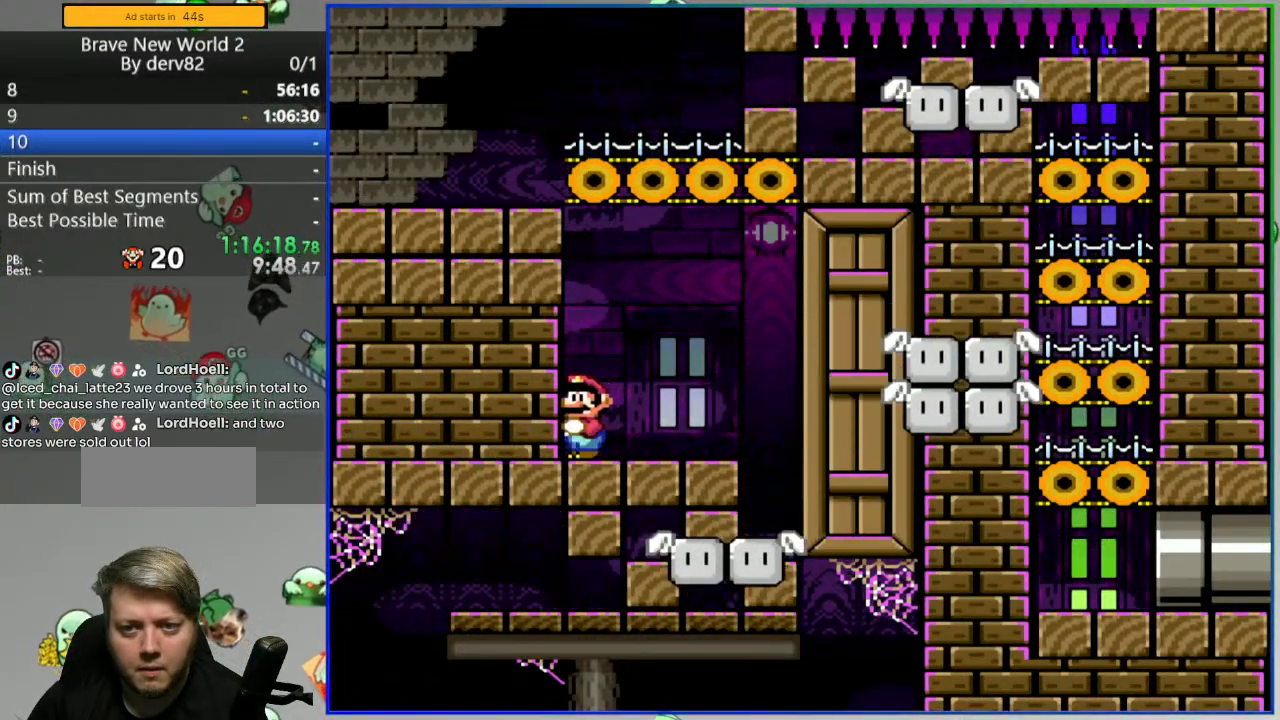
{"buttons": ["Y"], "events": []}
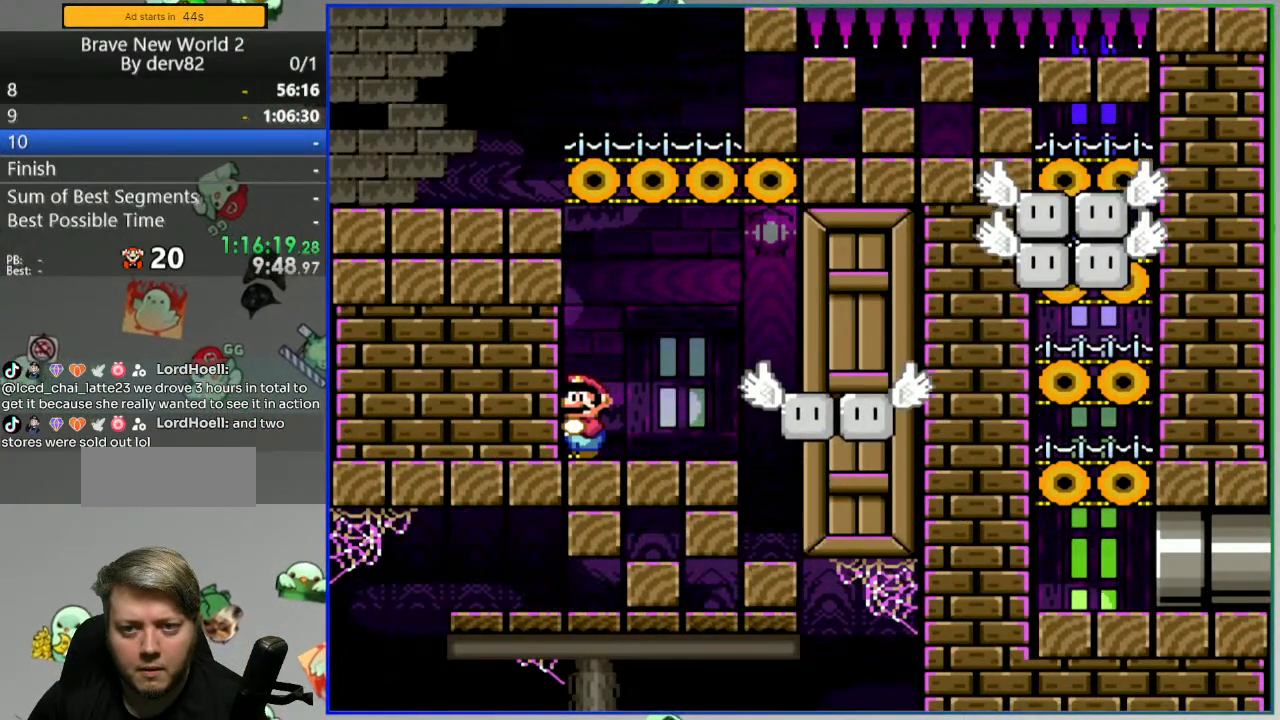
{"buttons": ["Y"], "events": []}
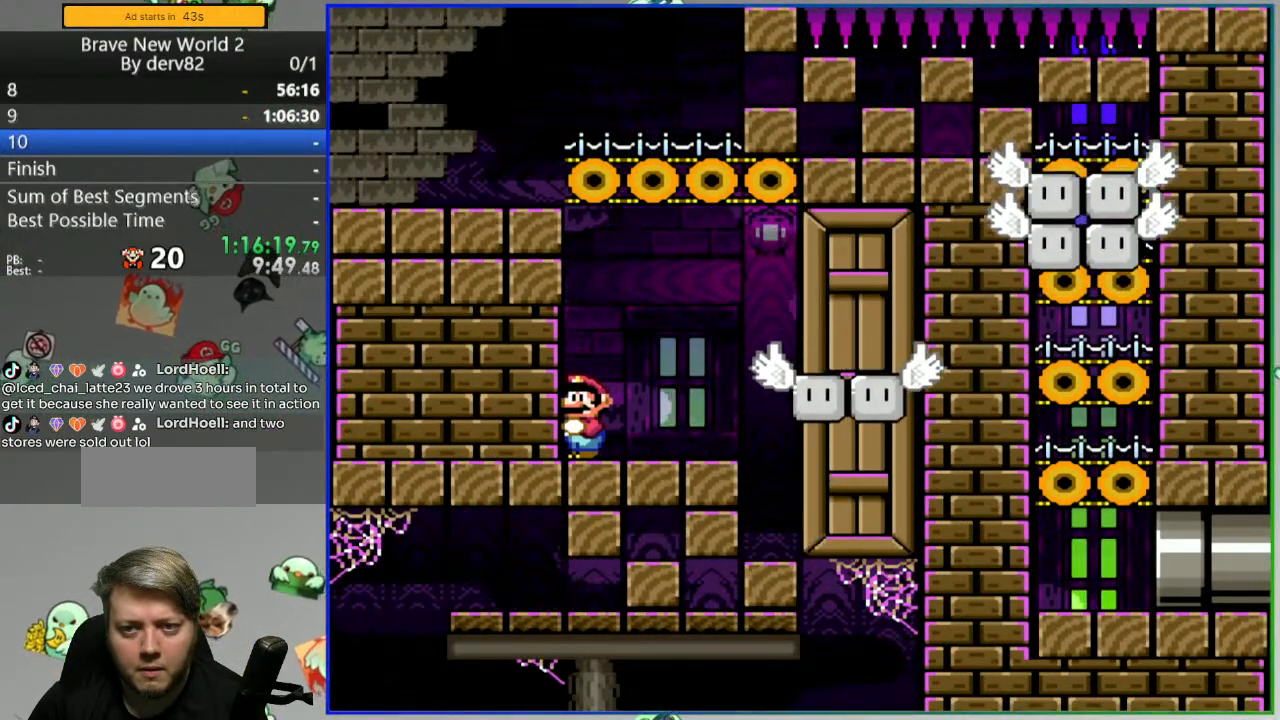
{"buttons": ["Y", "DPAD_RIGHT"], "events": [[317, "DPAD_RIGHT", "down"], [367, "B", "down"], [500, "B", "up"]]}
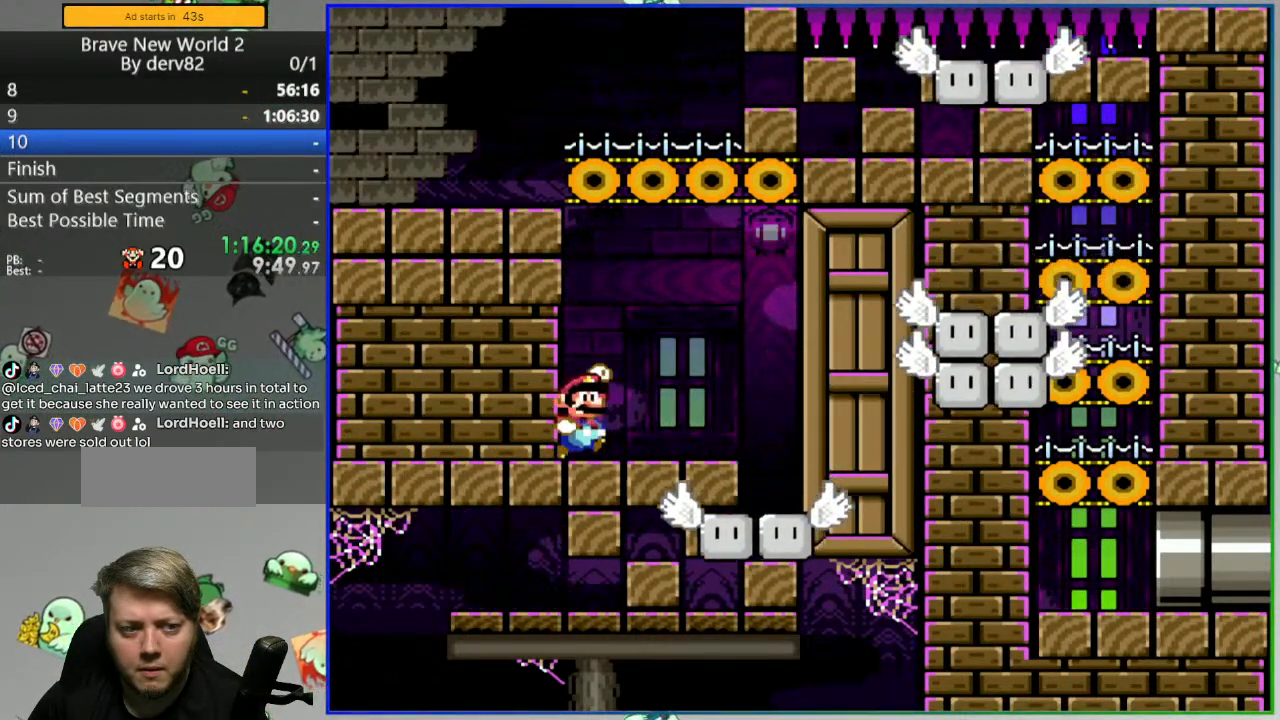
{"buttons": ["B", "Y"], "events": [[83, "B", "down"], [200, "DPAD_RIGHT", "up"], [283, "DPAD_LEFT", "down"], [417, "DPAD_LEFT", "up"]]}
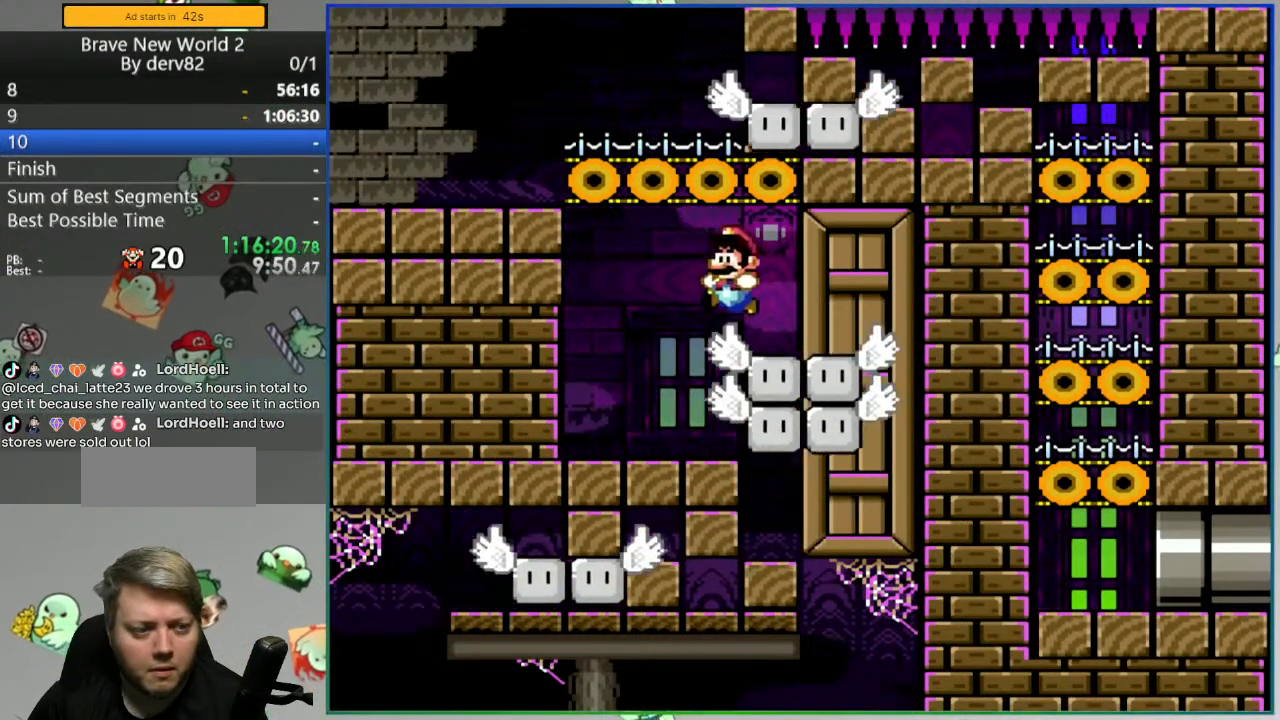
{"buttons": ["B", "Y"], "events": []}
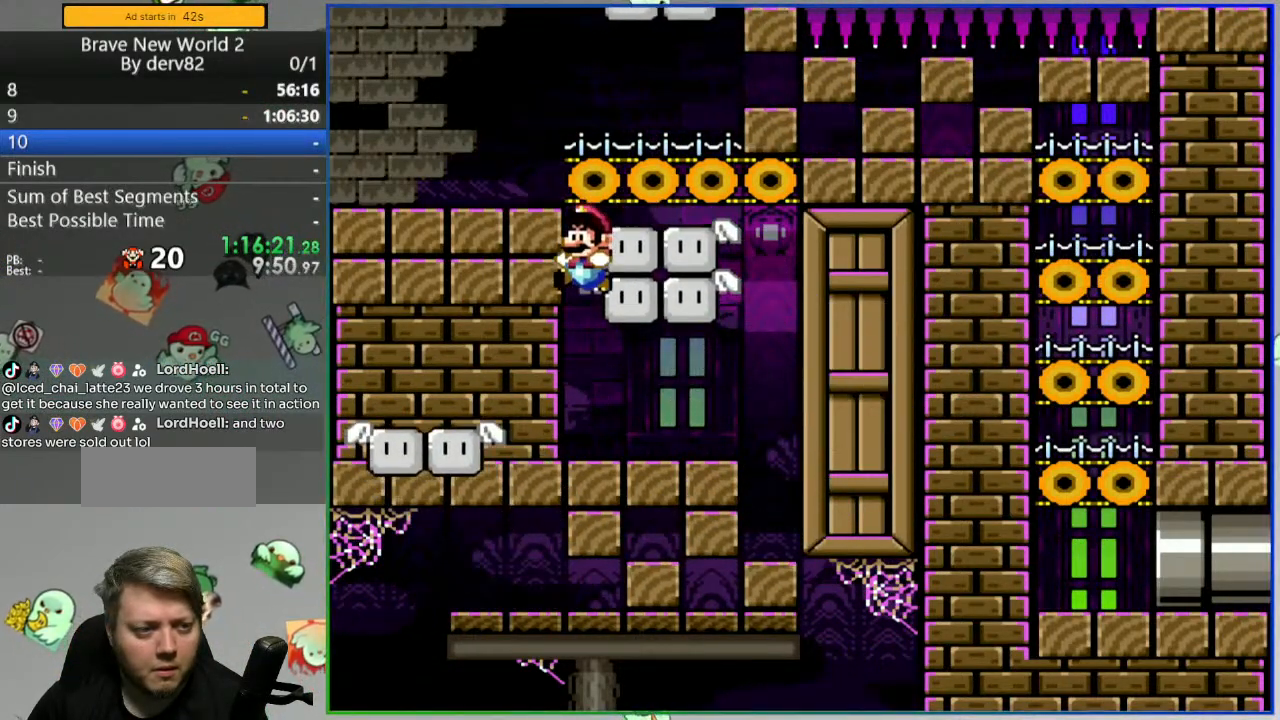
{"buttons": ["B", "Y"], "events": []}
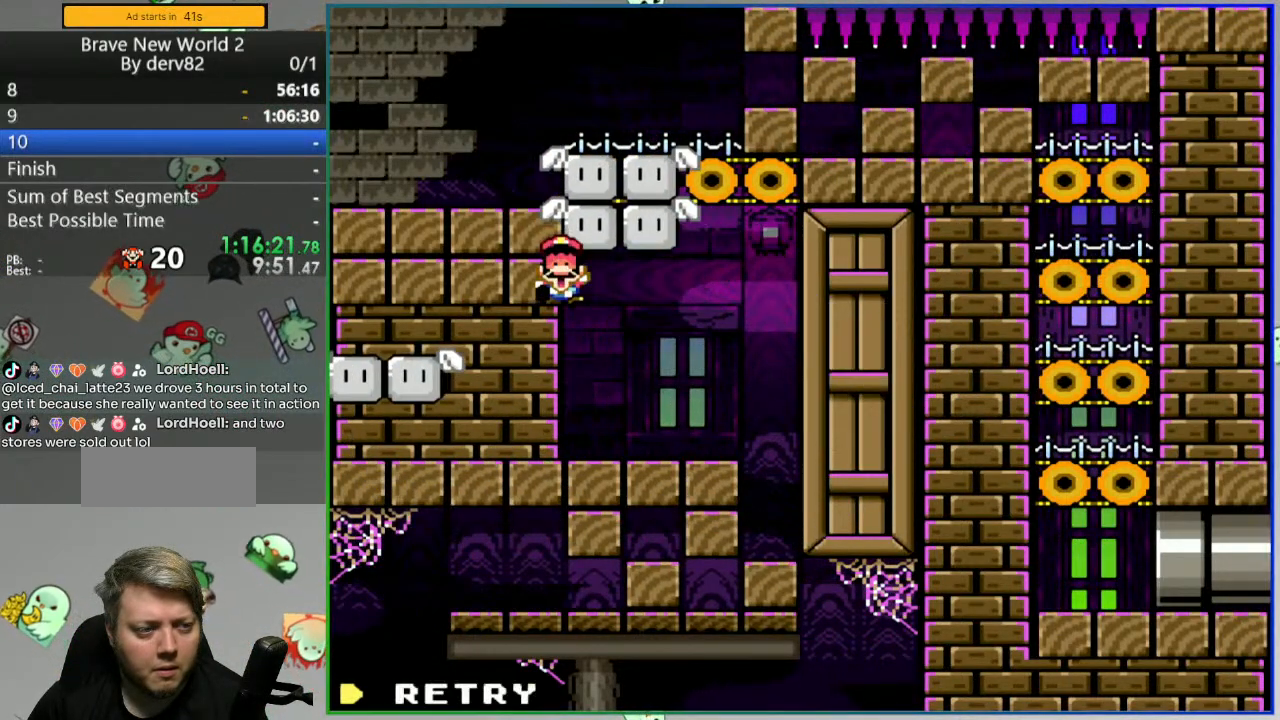
{"buttons": ["A"], "events": [[83, "B", "up"], [117, "Y", "up"], [283, "A", "down"], [383, "A", "up"], [483, "A", "down"]]}
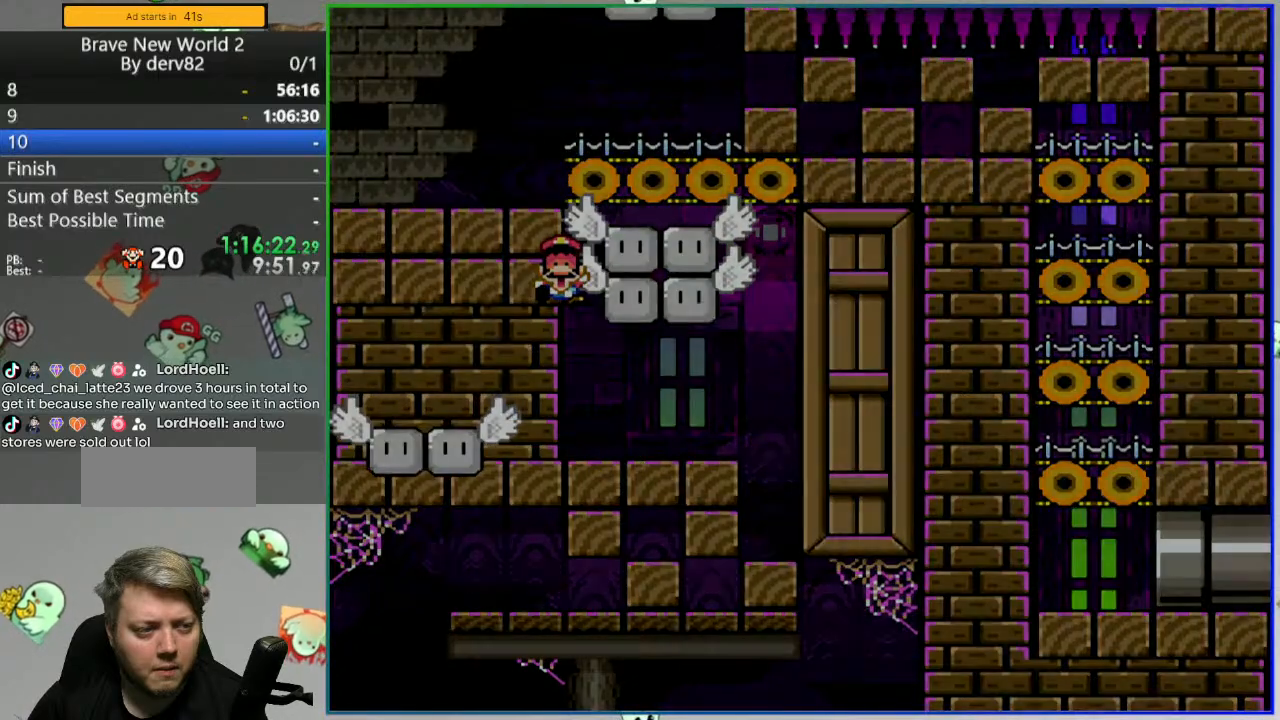
{"buttons": [], "events": [[67, "A", "up"]]}
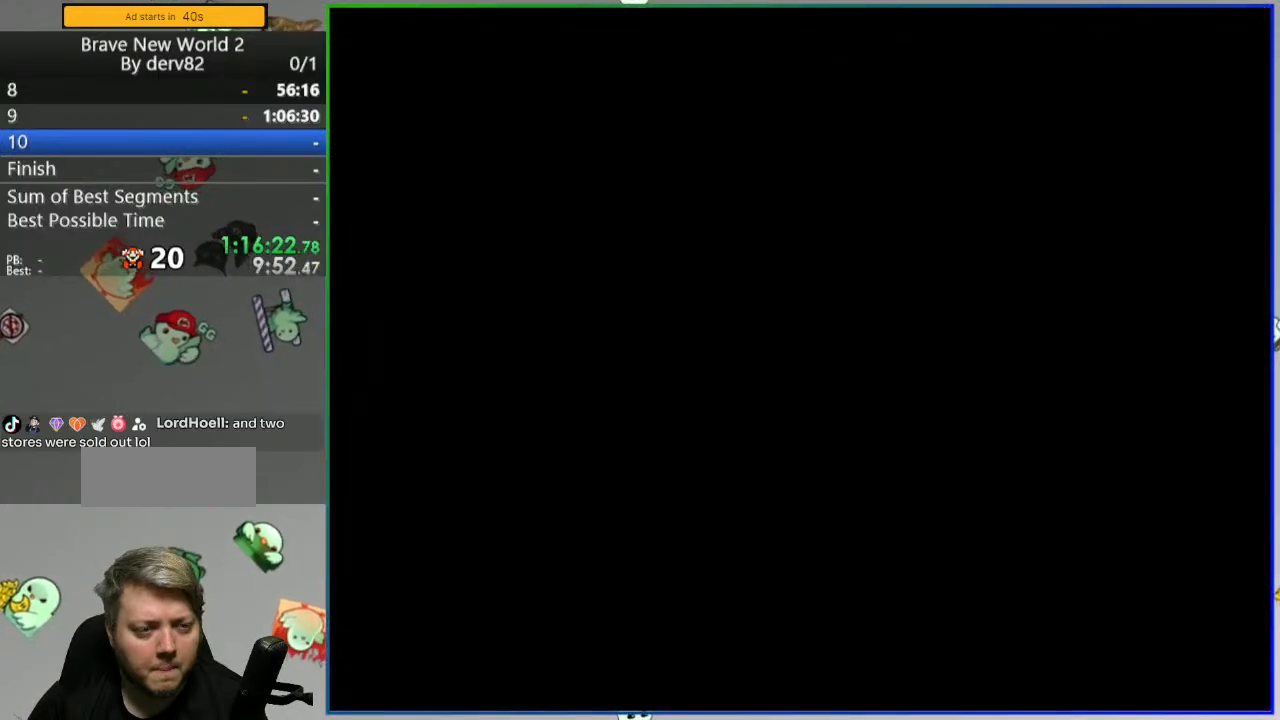
{"buttons": ["Y"], "events": [[50, "Y", "down"]]}
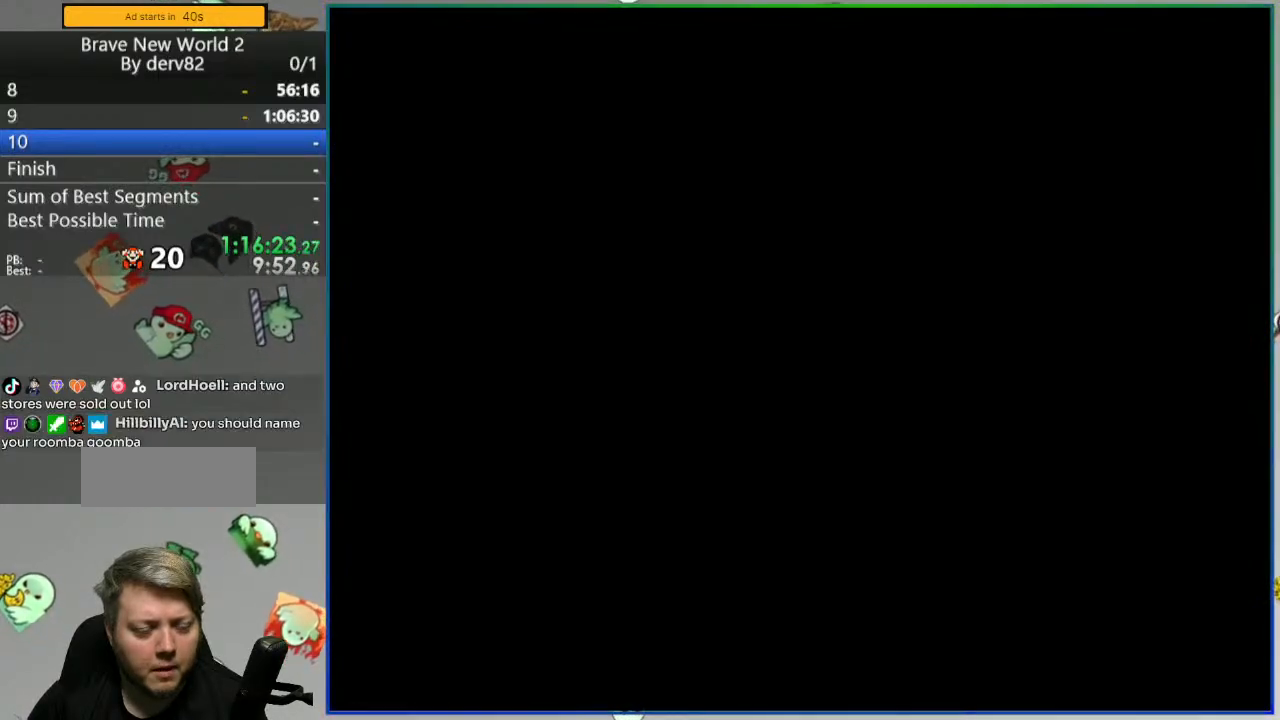
{"buttons": ["Y"], "events": []}
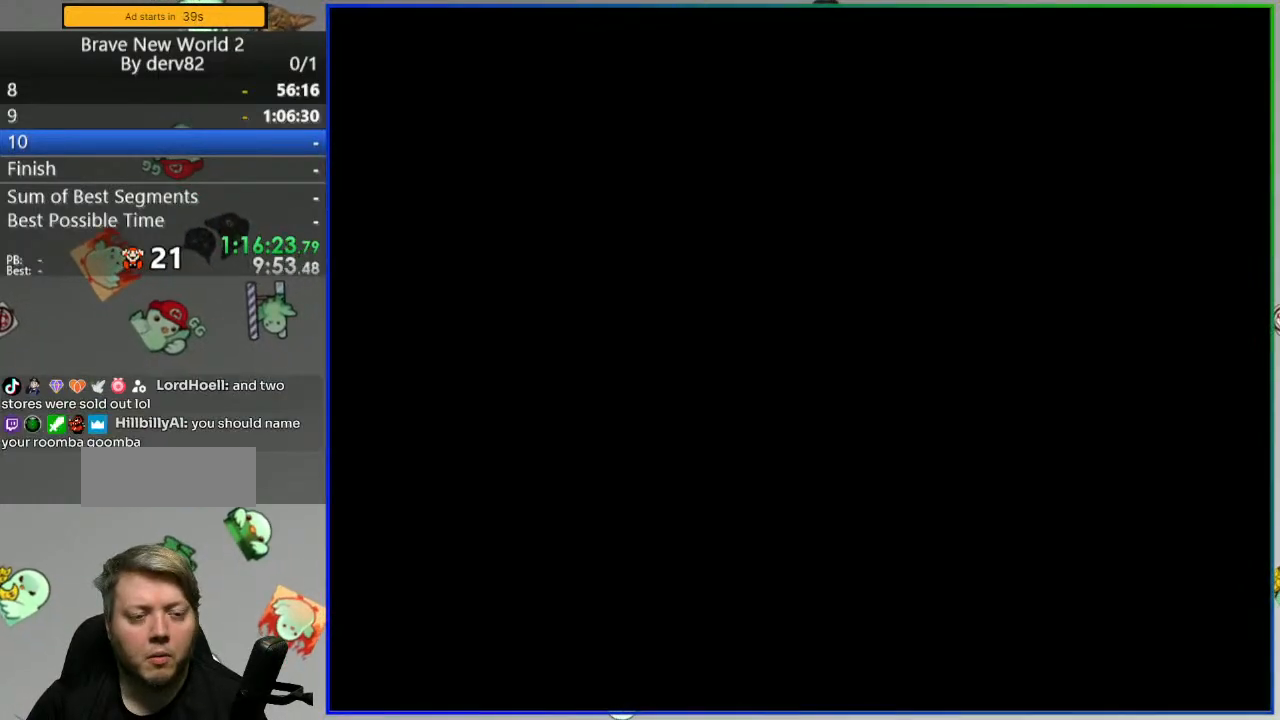
{"buttons": ["Y"], "events": []}
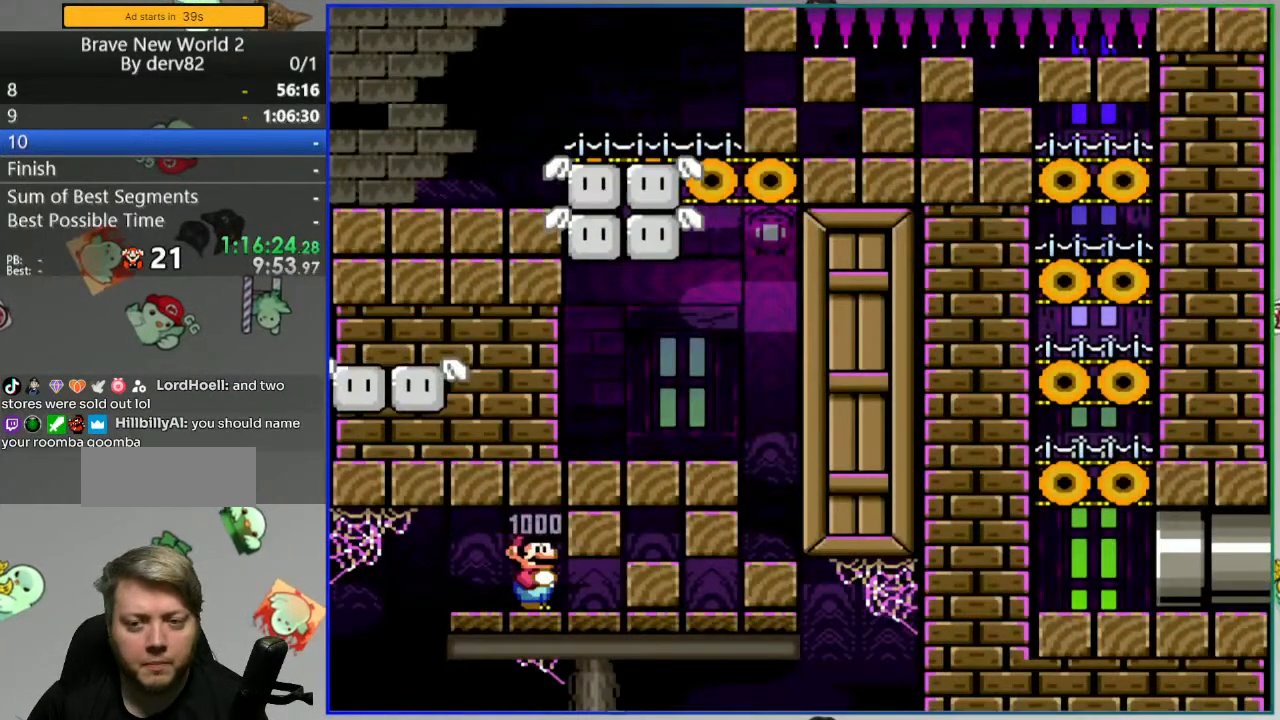
{"buttons": ["Y", "DPAD_RIGHT"], "events": [[300, "DPAD_RIGHT", "down"]]}
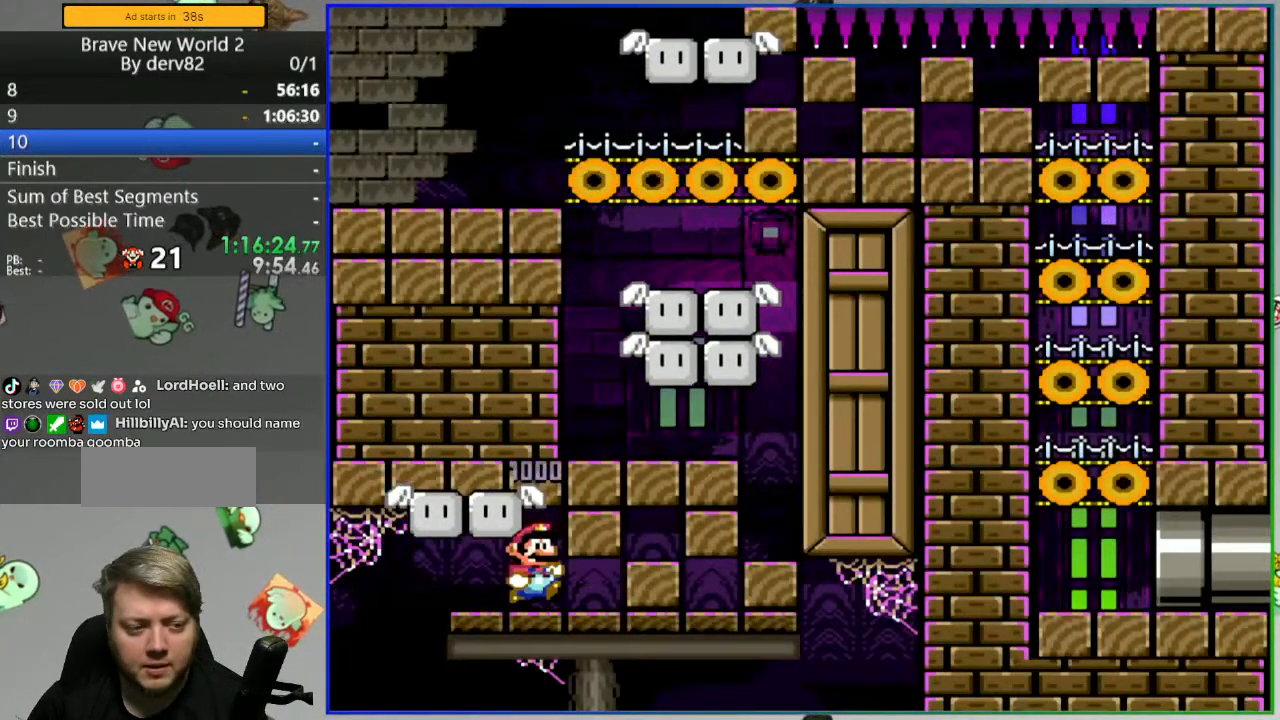
{"buttons": ["B", "Y"], "events": [[83, "DPAD_RIGHT", "up"], [500, "B", "down"]]}
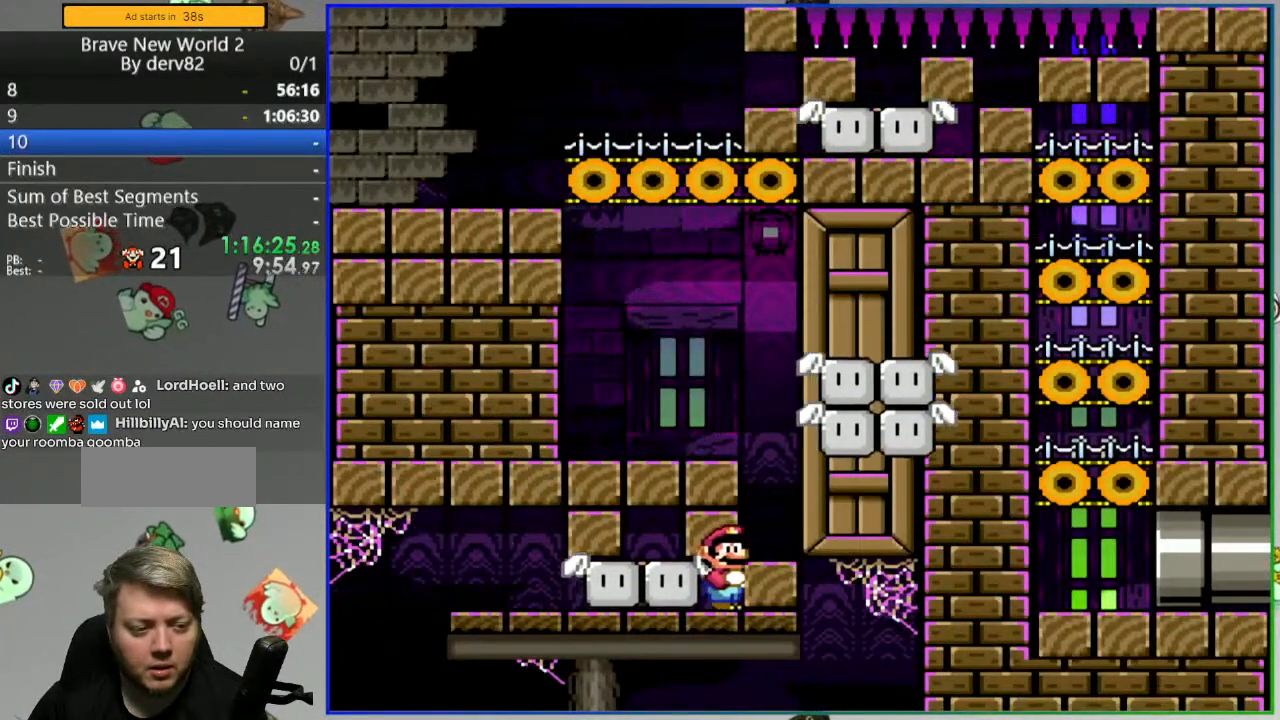
{"buttons": ["Y"], "events": [[17, "DPAD_LEFT", "down"], [433, "DPAD_LEFT", "up"], [467, "B", "up"]]}
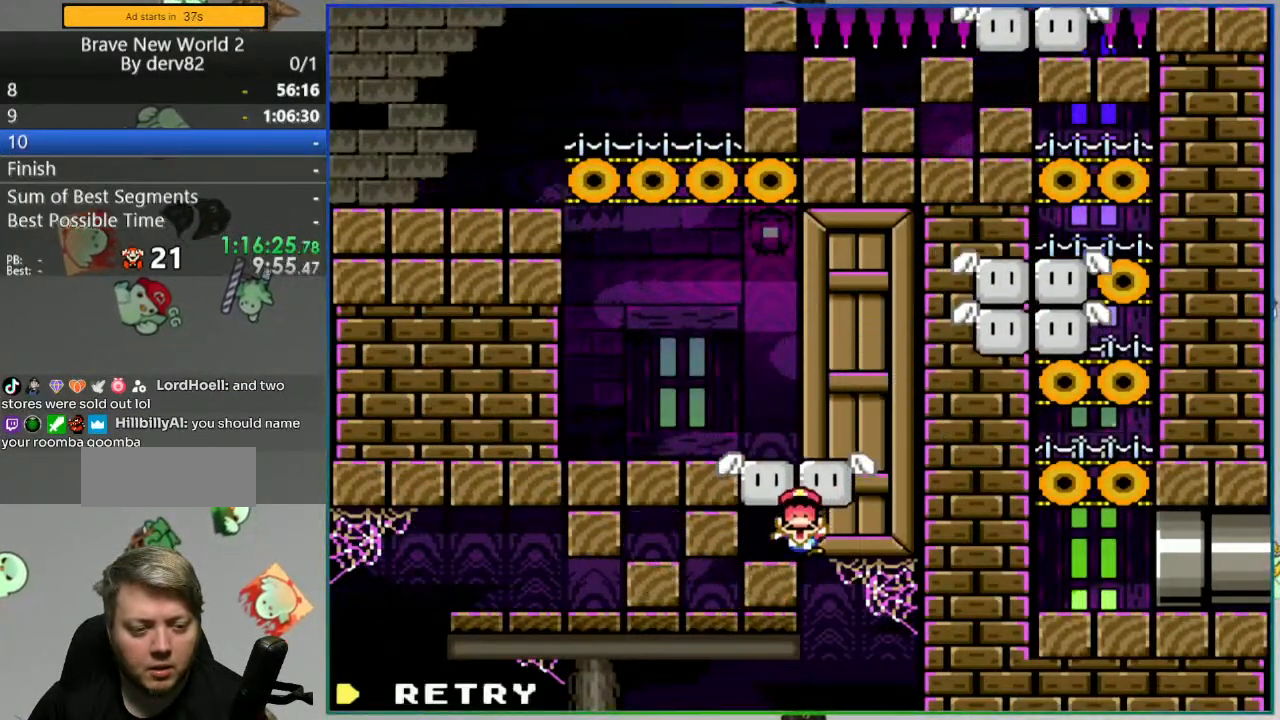
{"buttons": ["Y"], "events": [[17, "Y", "up"], [150, "A", "down"], [267, "A", "up"], [467, "Y", "down"]]}
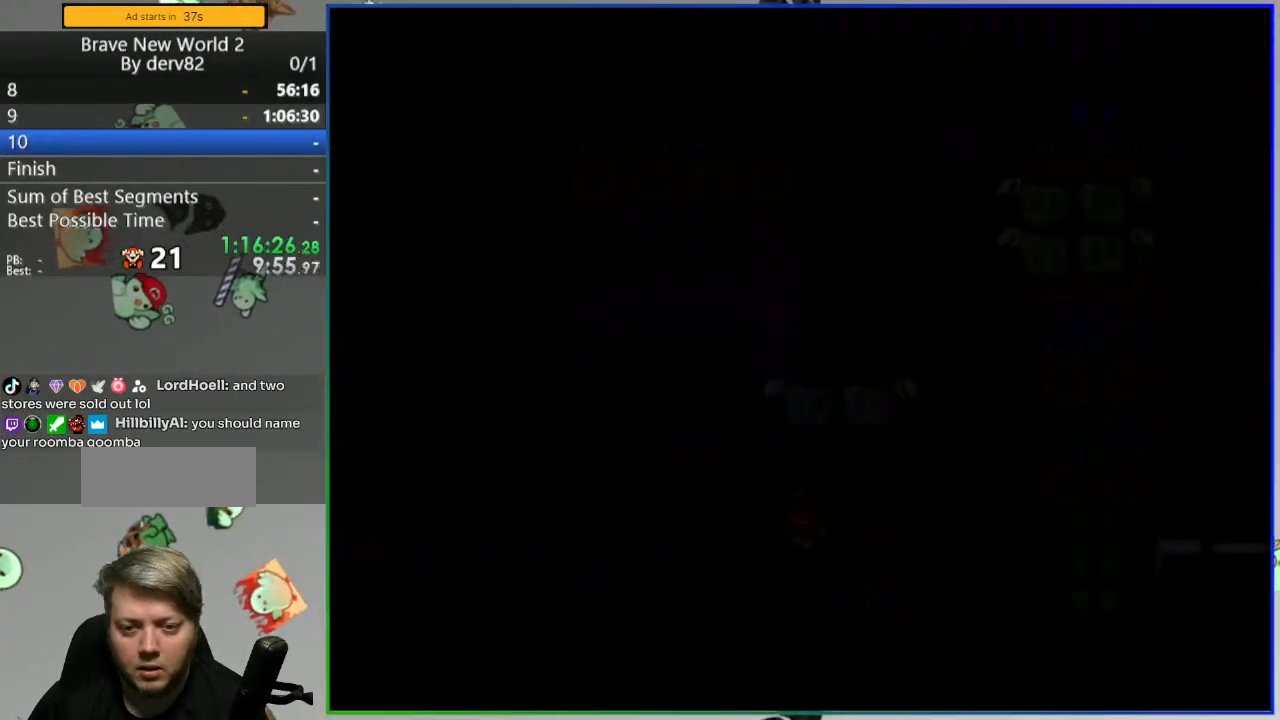
{"buttons": ["Y"], "events": []}
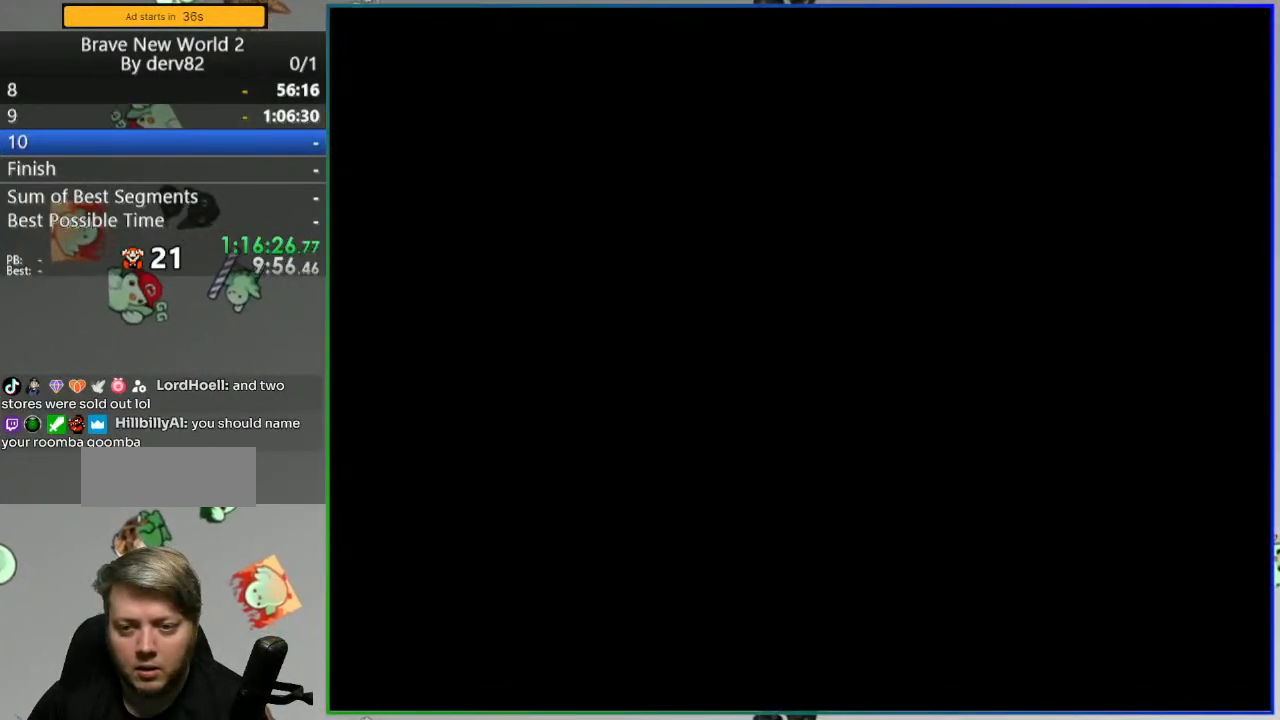
{"buttons": ["Y"], "events": []}
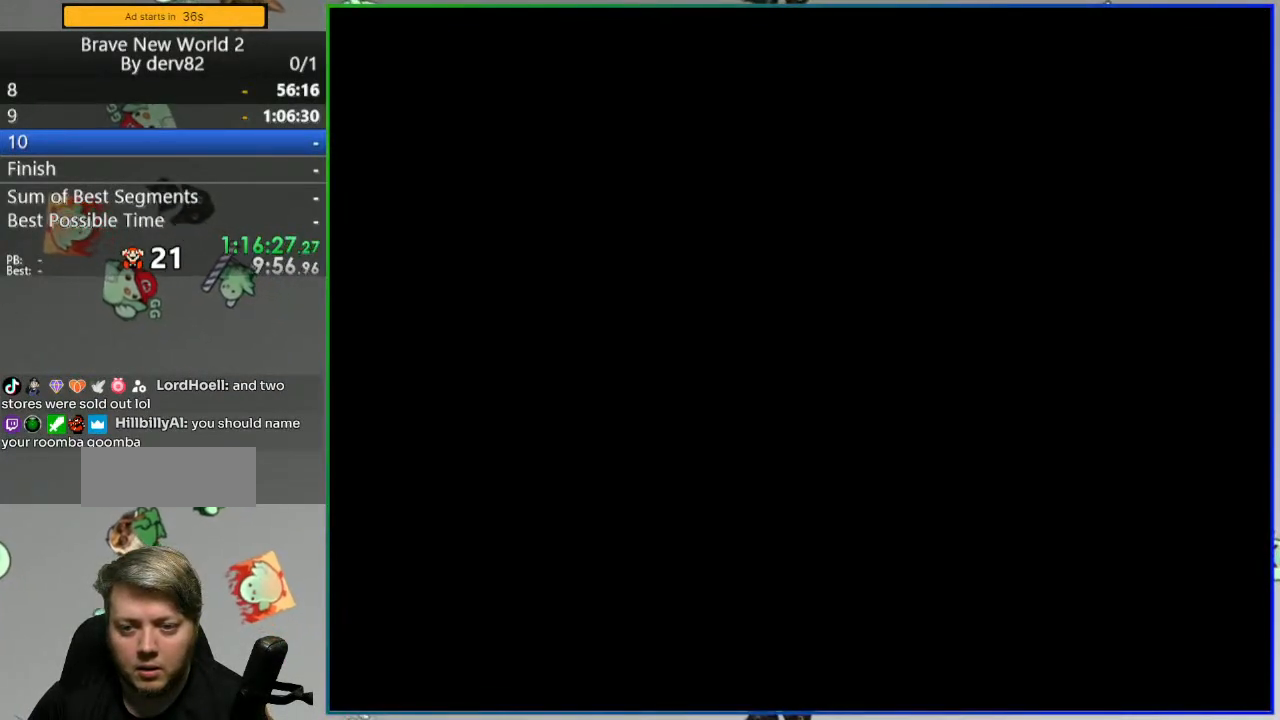
{"buttons": ["Y"], "events": []}
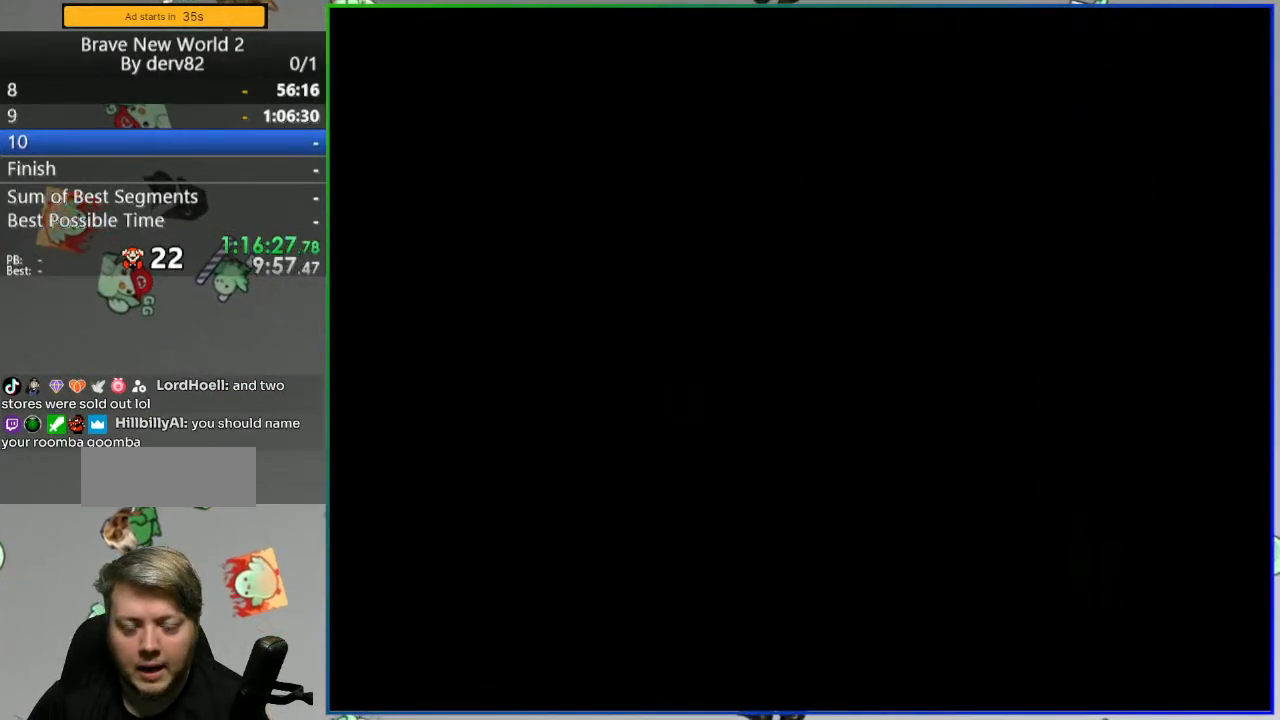
{"buttons": ["Y"], "events": []}
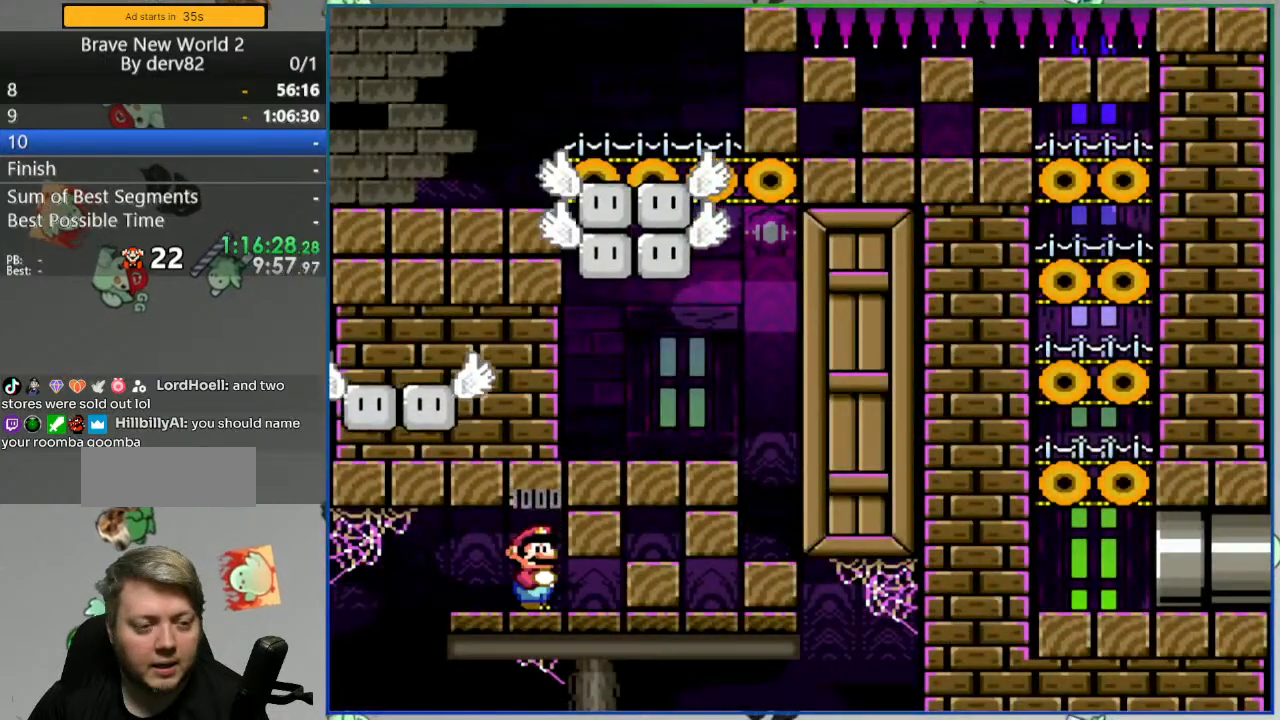
{"buttons": ["Y"], "events": []}
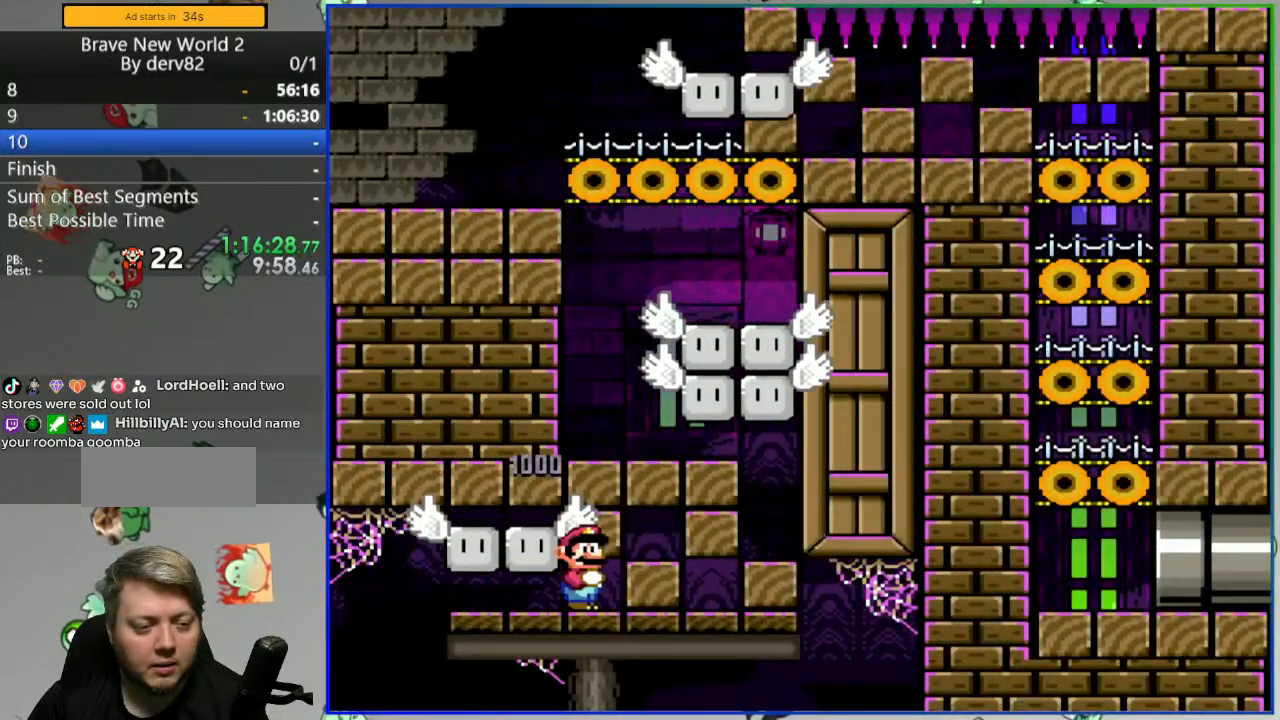
{"buttons": ["B", "Y"], "events": [[333, "B", "down"]]}
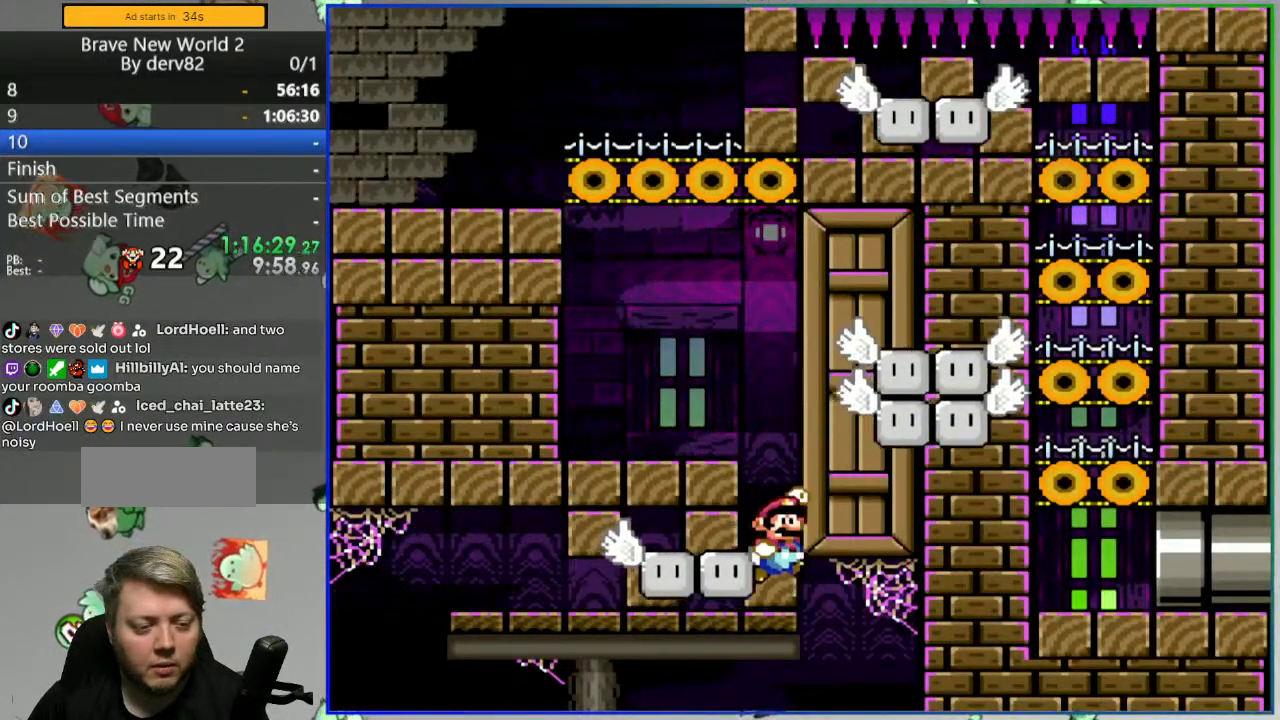
{"buttons": ["Y"], "events": [[83, "DPAD_LEFT", "down"], [350, "B", "up"], [467, "DPAD_LEFT", "up"]]}
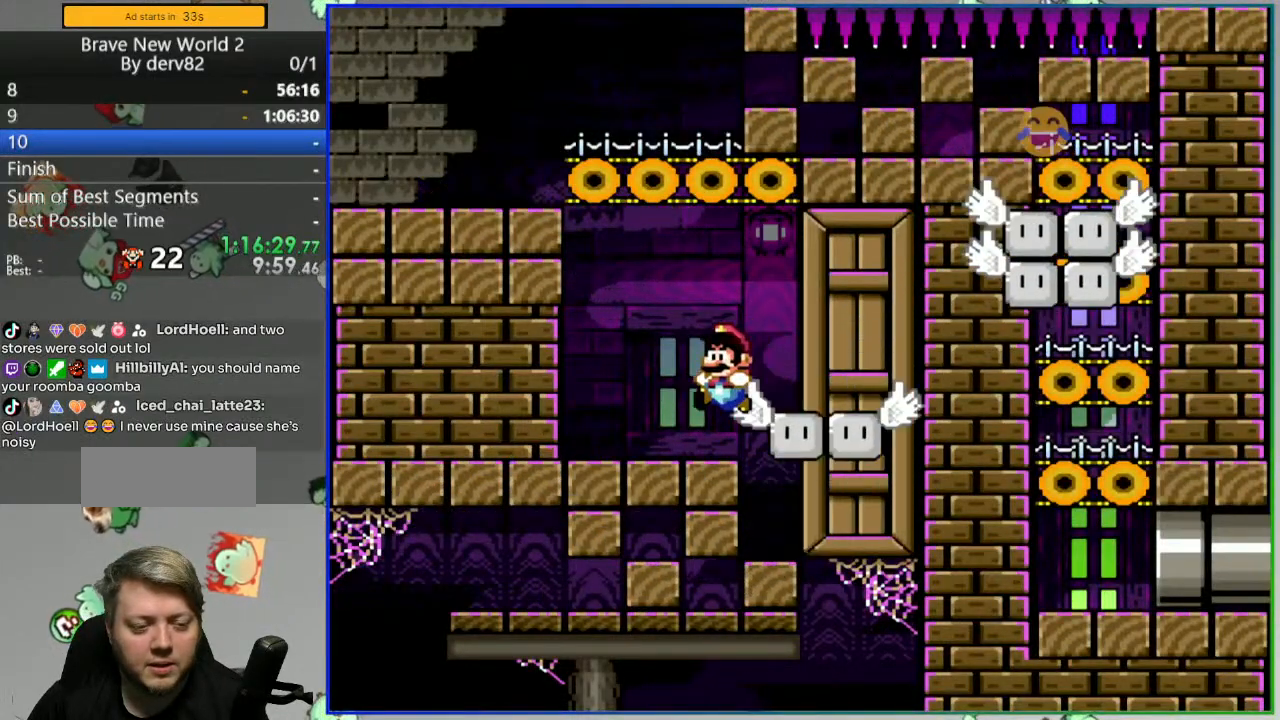
{"buttons": ["Y"], "events": [[17, "DPAD_RIGHT", "down"], [267, "DPAD_RIGHT", "up"]]}
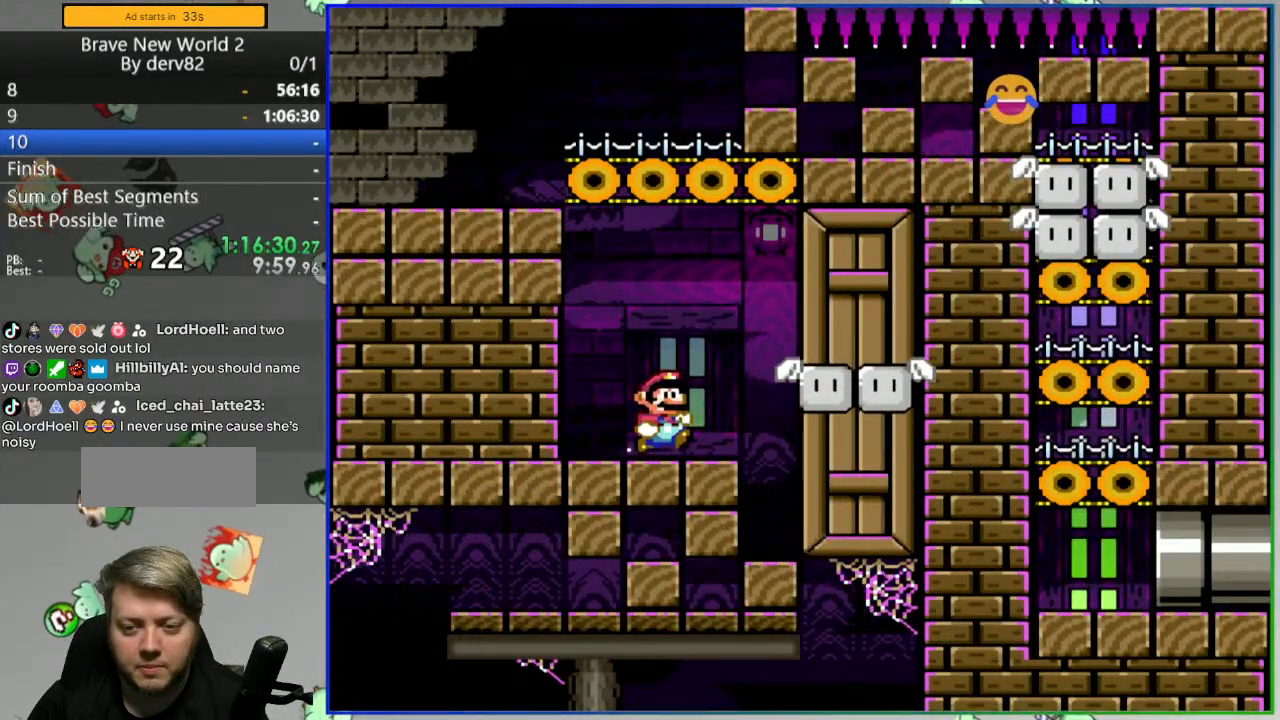
{"buttons": ["Y"], "events": []}
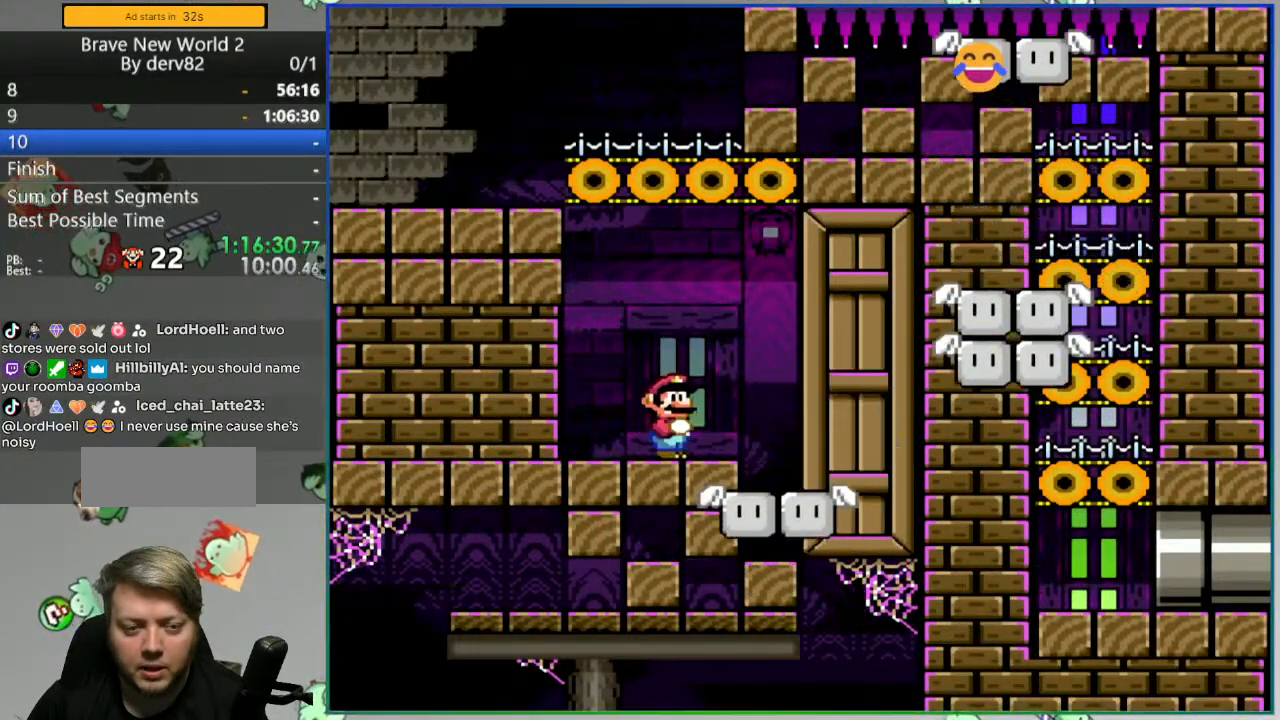
{"buttons": ["Y", "DPAD_LEFT"], "events": [[367, "DPAD_LEFT", "down"]]}